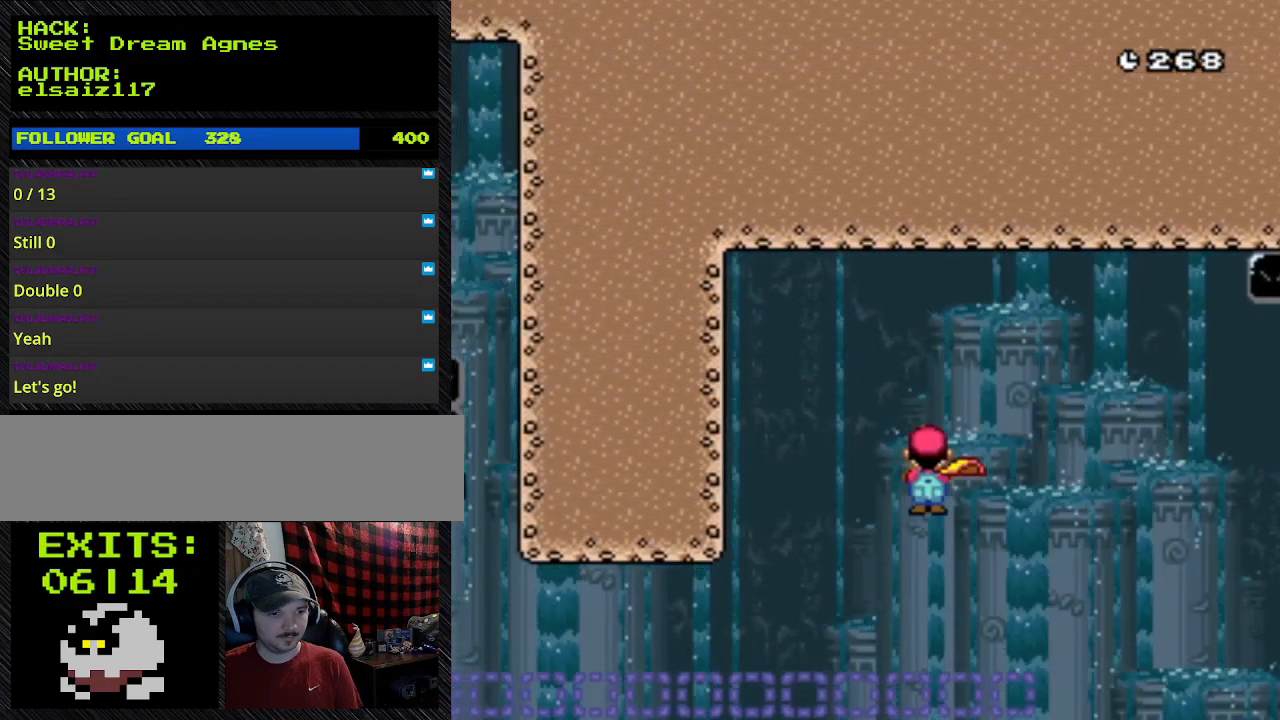
Gameplay with a controller (Nintendo layout); each line is a JSON object with the inputs held at the frame after it. "events" lists button and stick changes between this image and that frame as [ms after this image, input, new state], when the widget could be followed in between. Not read: L3 R3 Z.
{"buttons": ["Y"], "events": [[133, "X", "down"], [333, "DPAD_RIGHT", "up"], [333, "X", "up"]]}
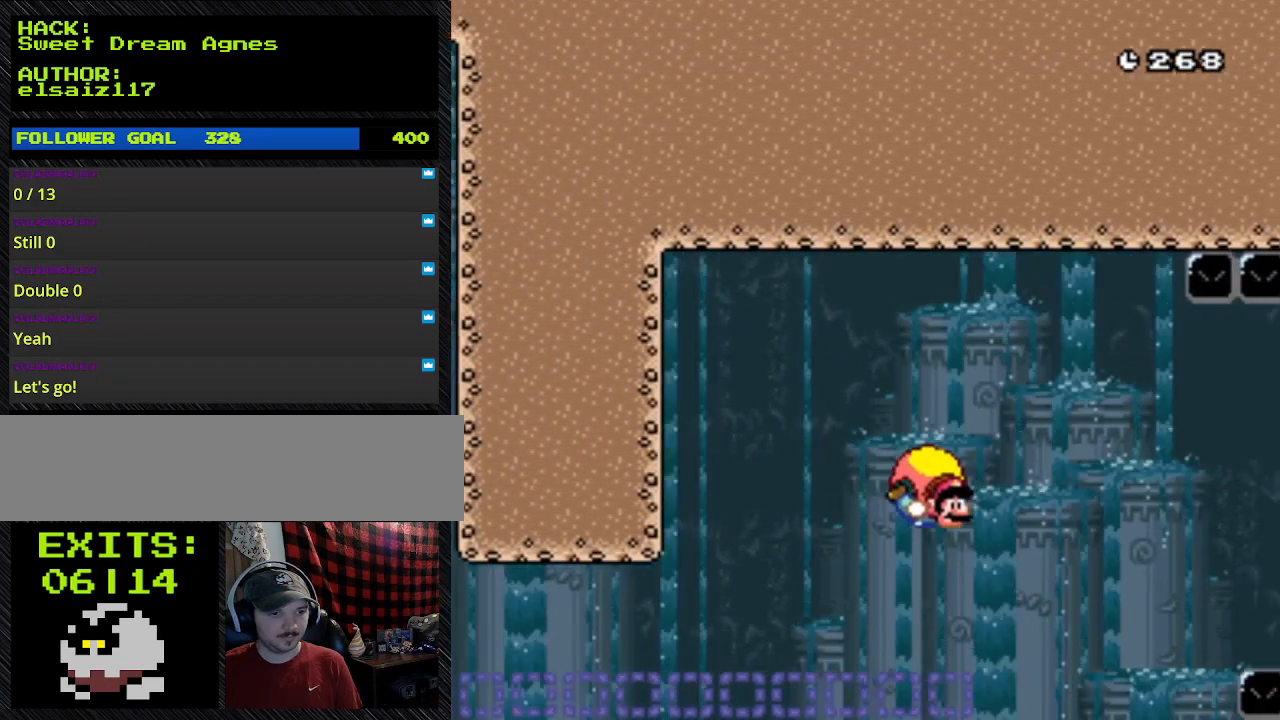
{"buttons": ["Y", "DPAD_LEFT"], "events": [[300, "DPAD_LEFT", "down"]]}
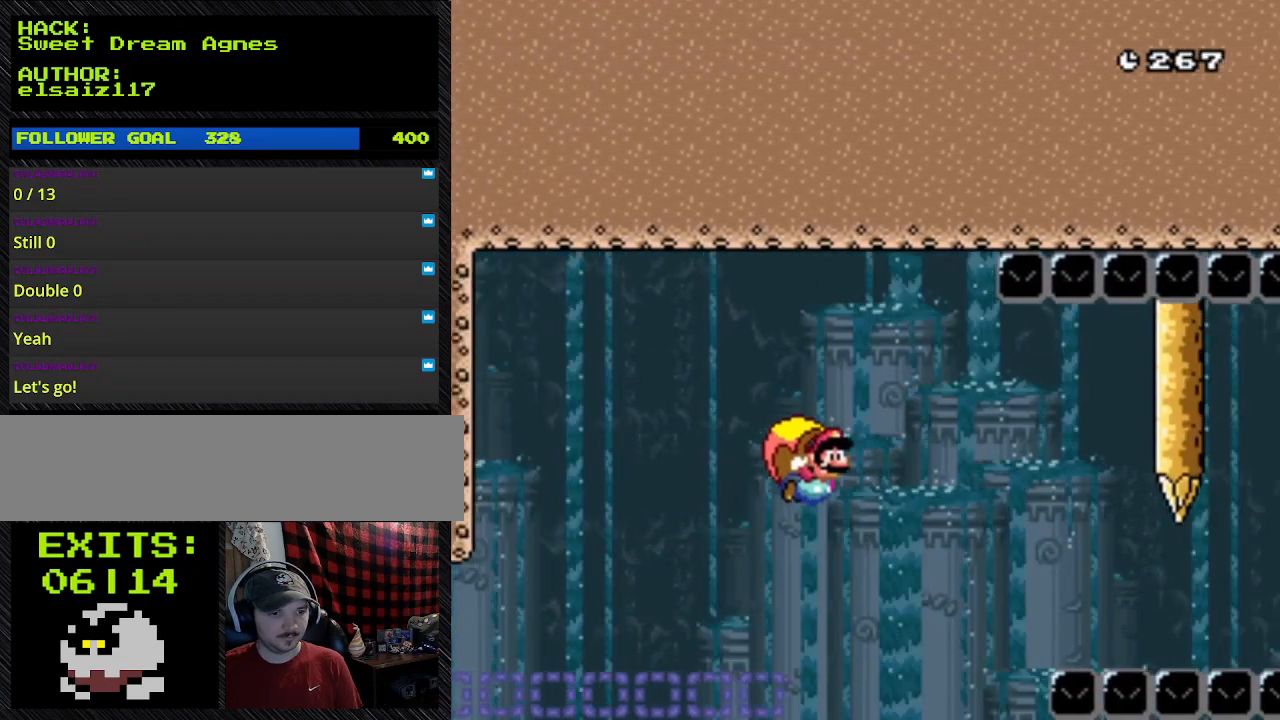
{"buttons": ["Y"], "events": [[467, "DPAD_LEFT", "up"]]}
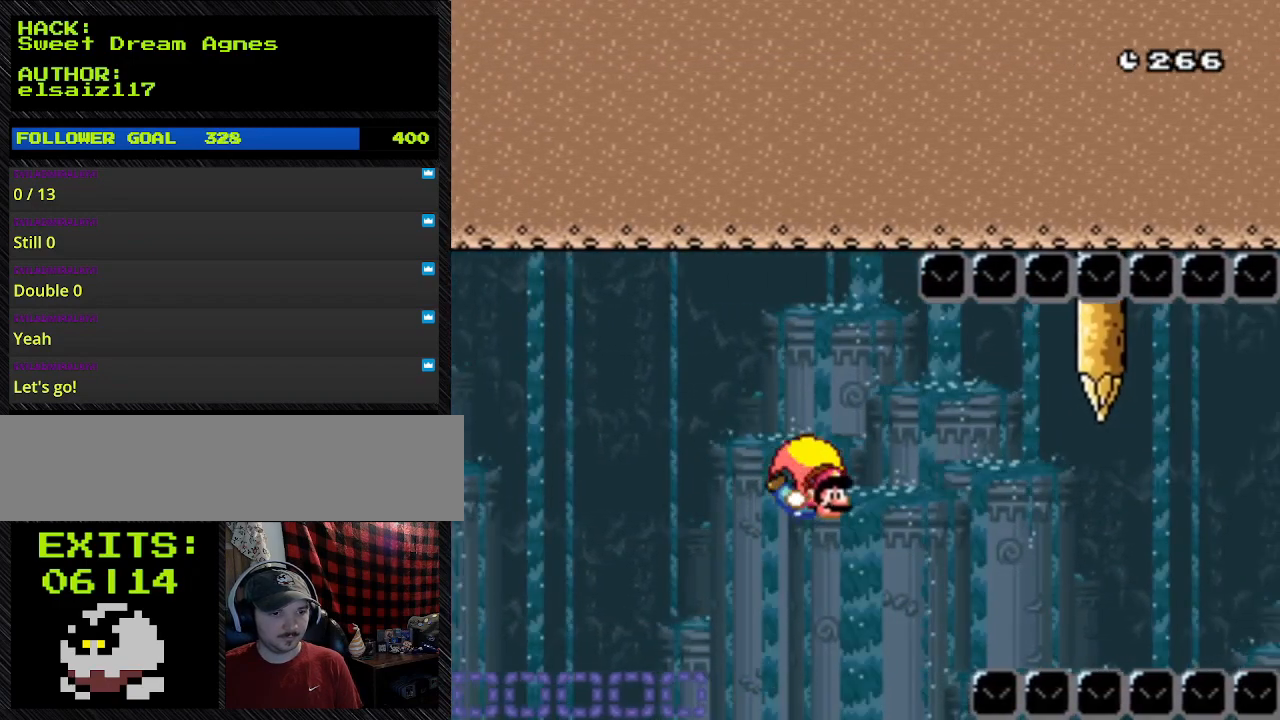
{"buttons": ["Y", "DPAD_LEFT"], "events": [[267, "DPAD_LEFT", "down"]]}
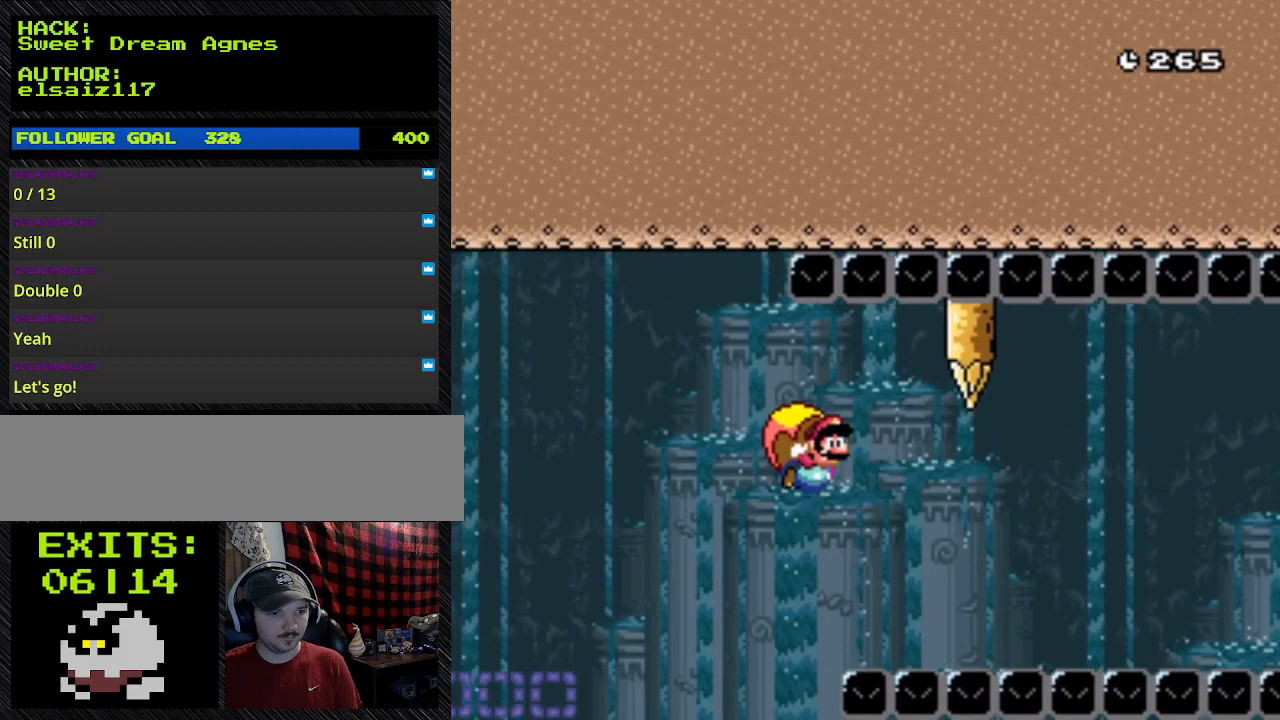
{"buttons": ["Y"], "events": [[33, "DPAD_LEFT", "up"], [33, "DPAD_RIGHT", "down"], [467, "DPAD_RIGHT", "up"]]}
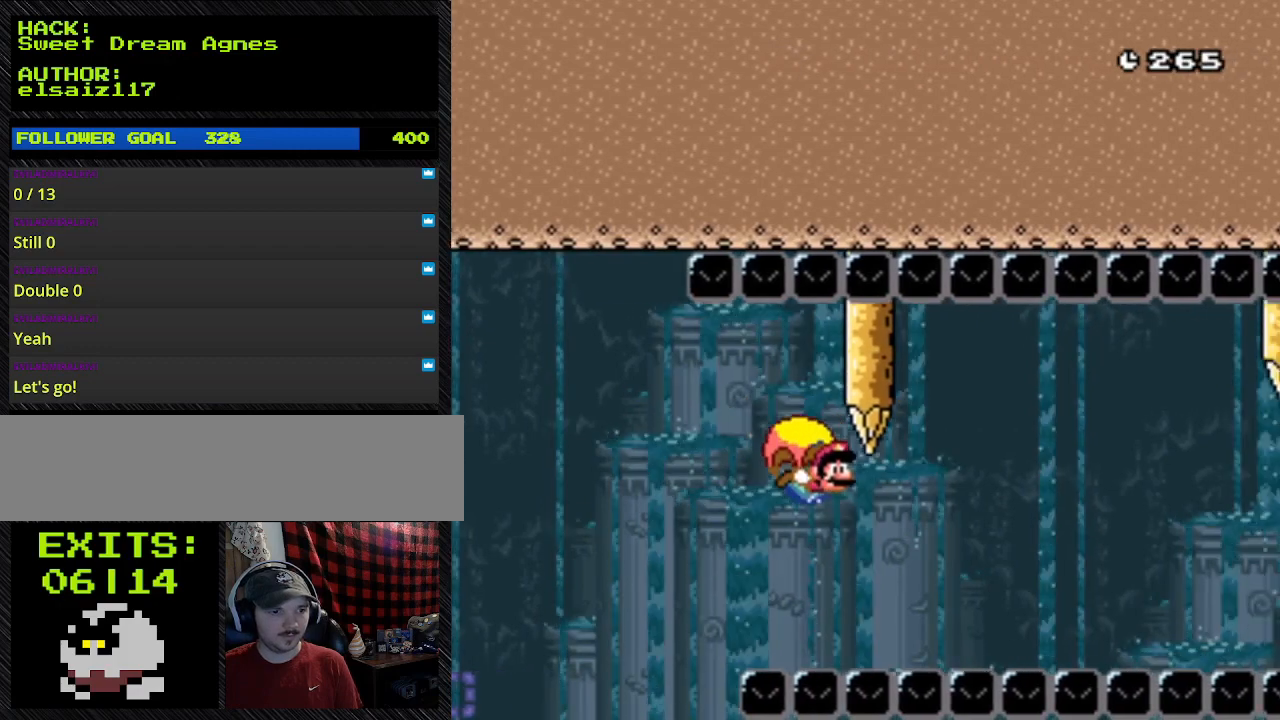
{"buttons": ["Y"], "events": []}
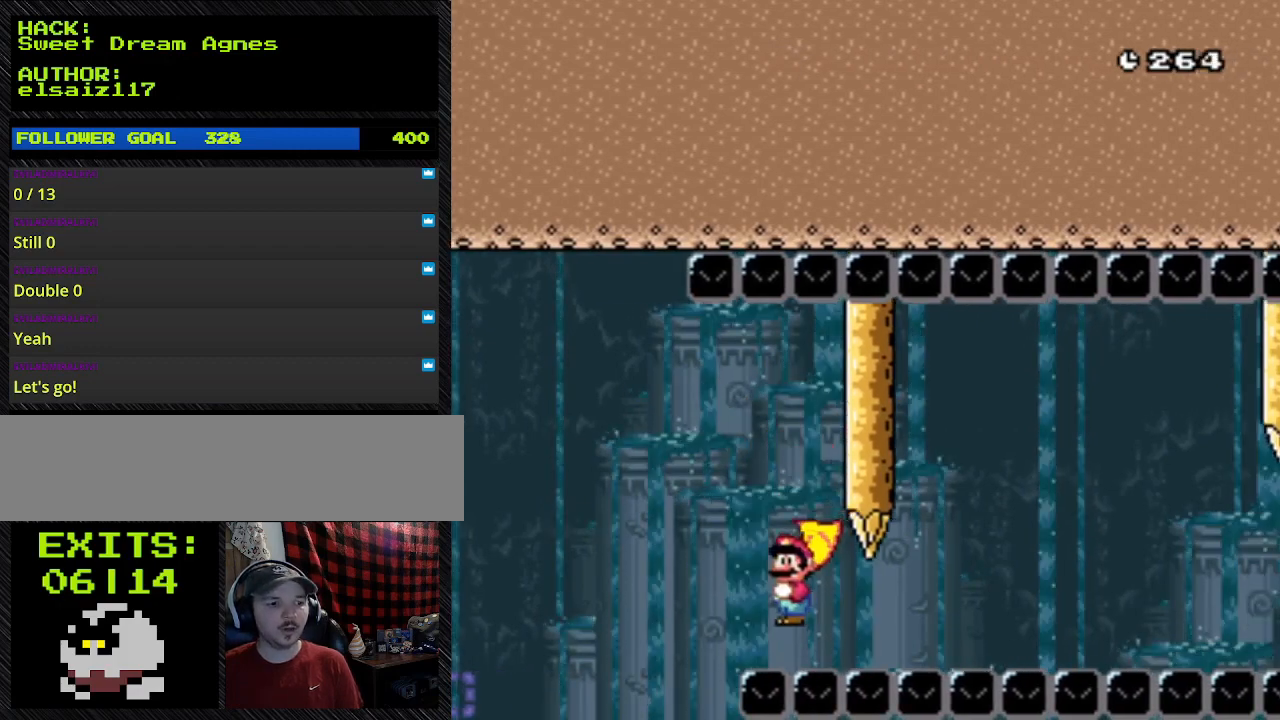
{"buttons": ["Y", "DPAD_UP", "DPAD_RIGHT"], "events": [[33, "DPAD_LEFT", "down"], [167, "DPAD_LEFT", "up"], [167, "DPAD_RIGHT", "down"], [300, "DPAD_UP", "down"]]}
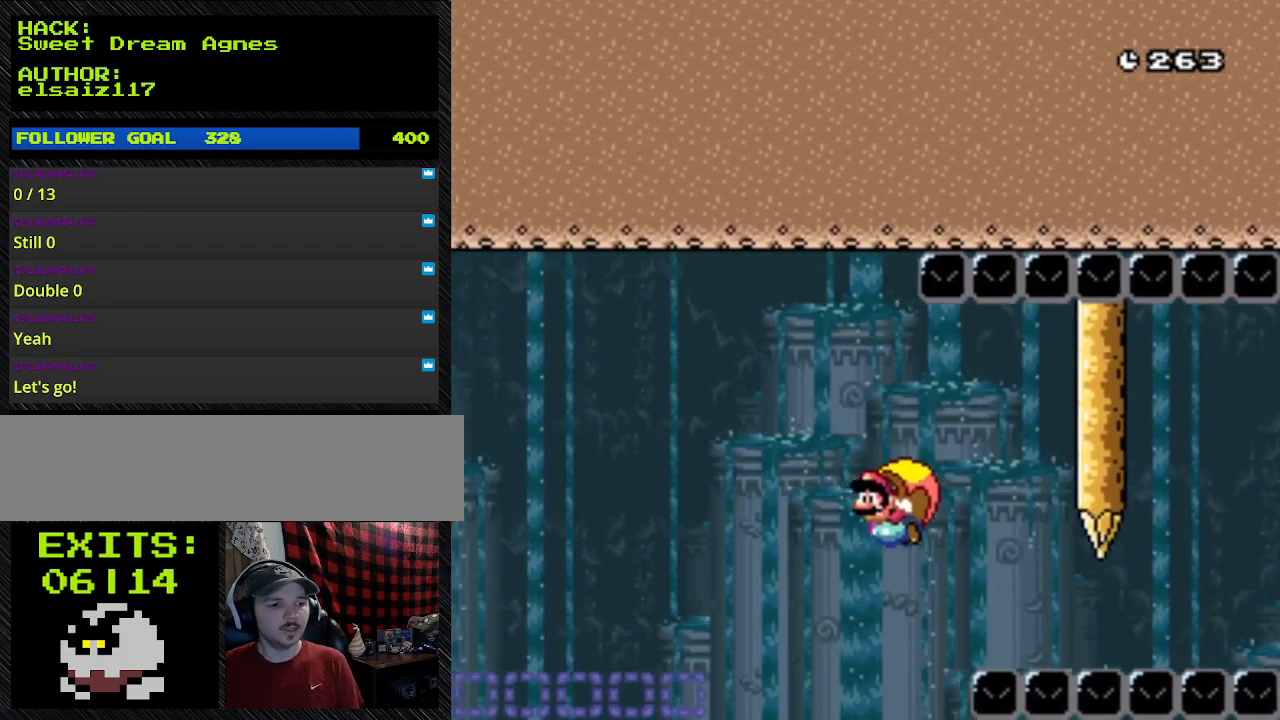
{"buttons": ["Y", "DPAD_RIGHT"], "events": [[367, "DPAD_UP", "up"]]}
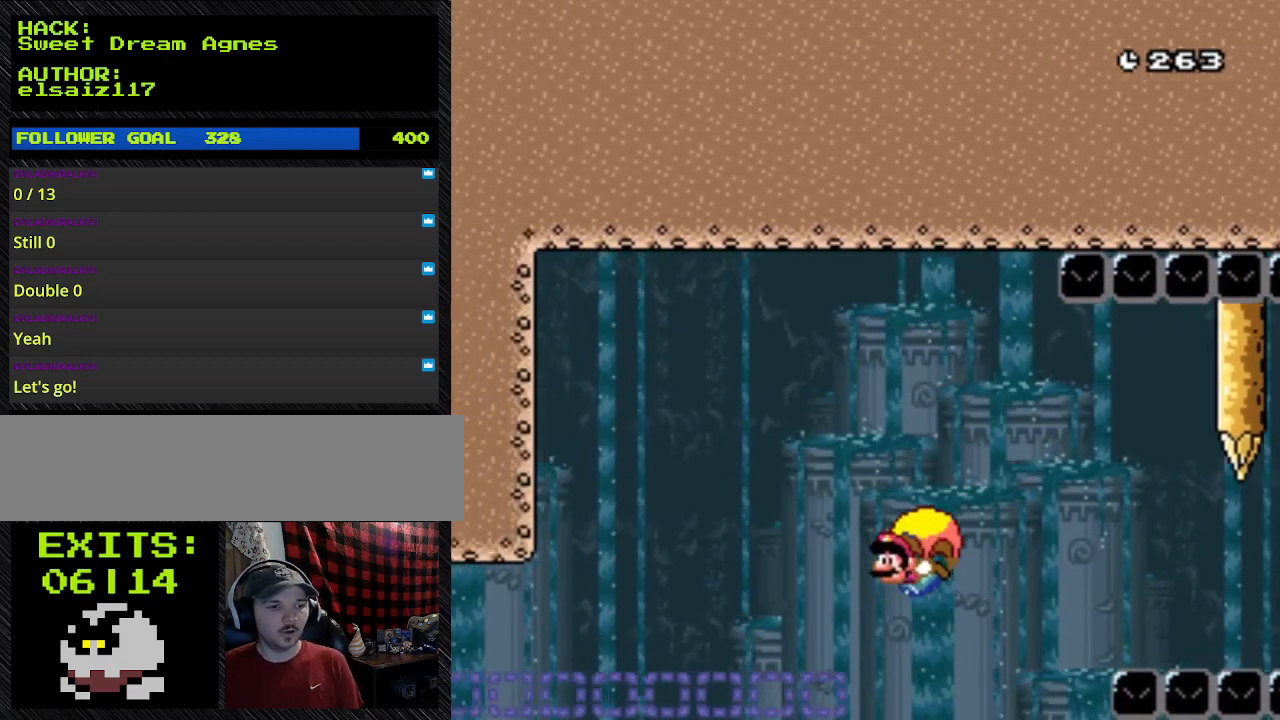
{"buttons": ["Y", "DPAD_RIGHT"], "events": []}
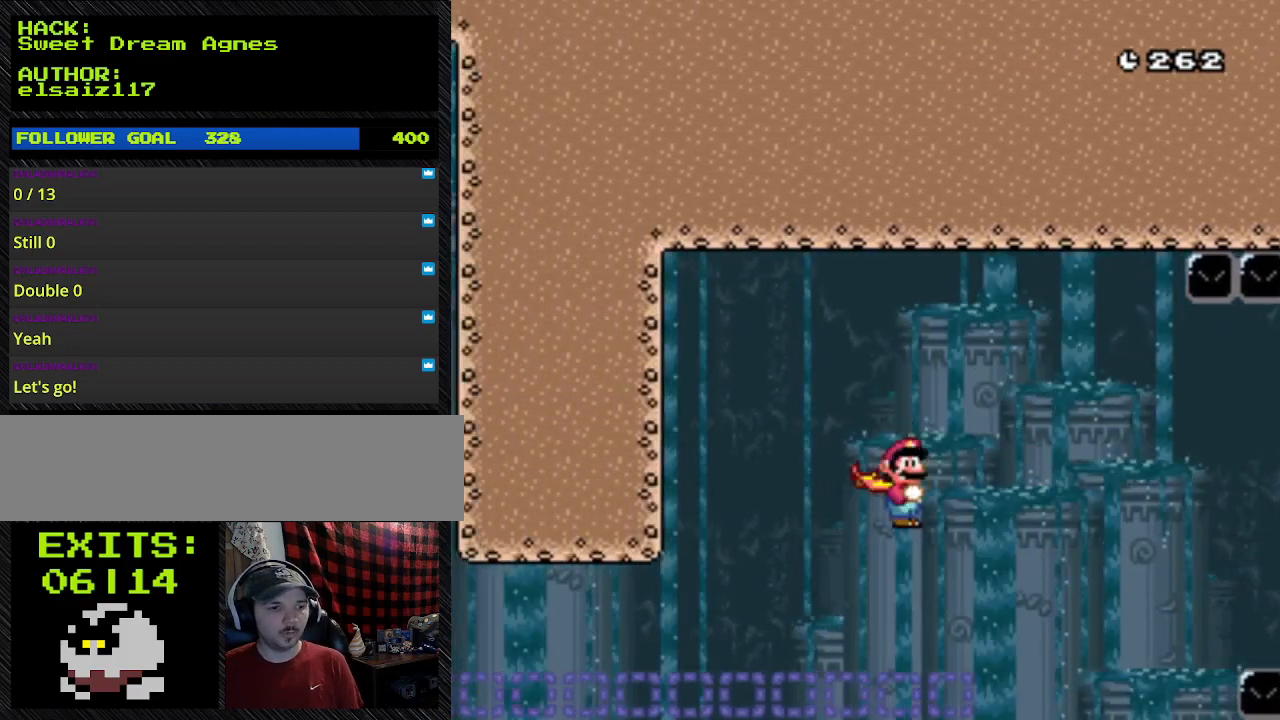
{"buttons": ["Y", "DPAD_RIGHT"], "events": []}
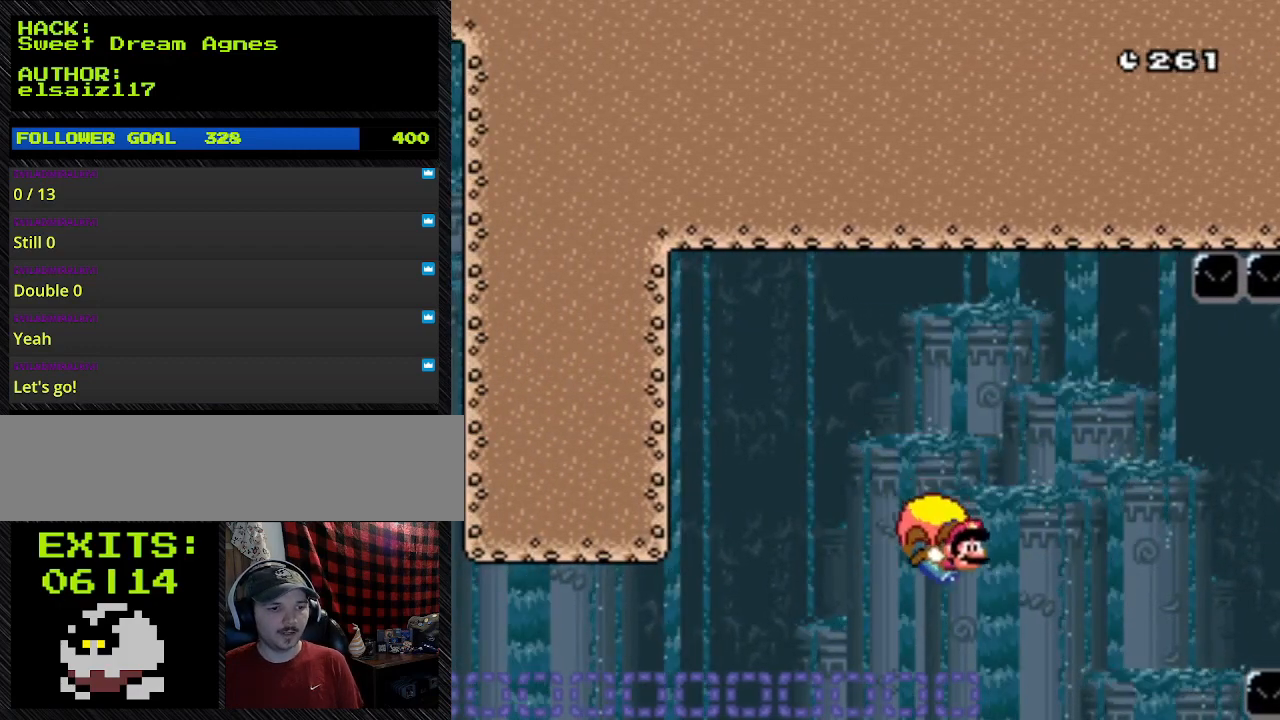
{"buttons": ["Y", "DPAD_LEFT"], "events": [[267, "DPAD_LEFT", "down"], [267, "DPAD_RIGHT", "up"]]}
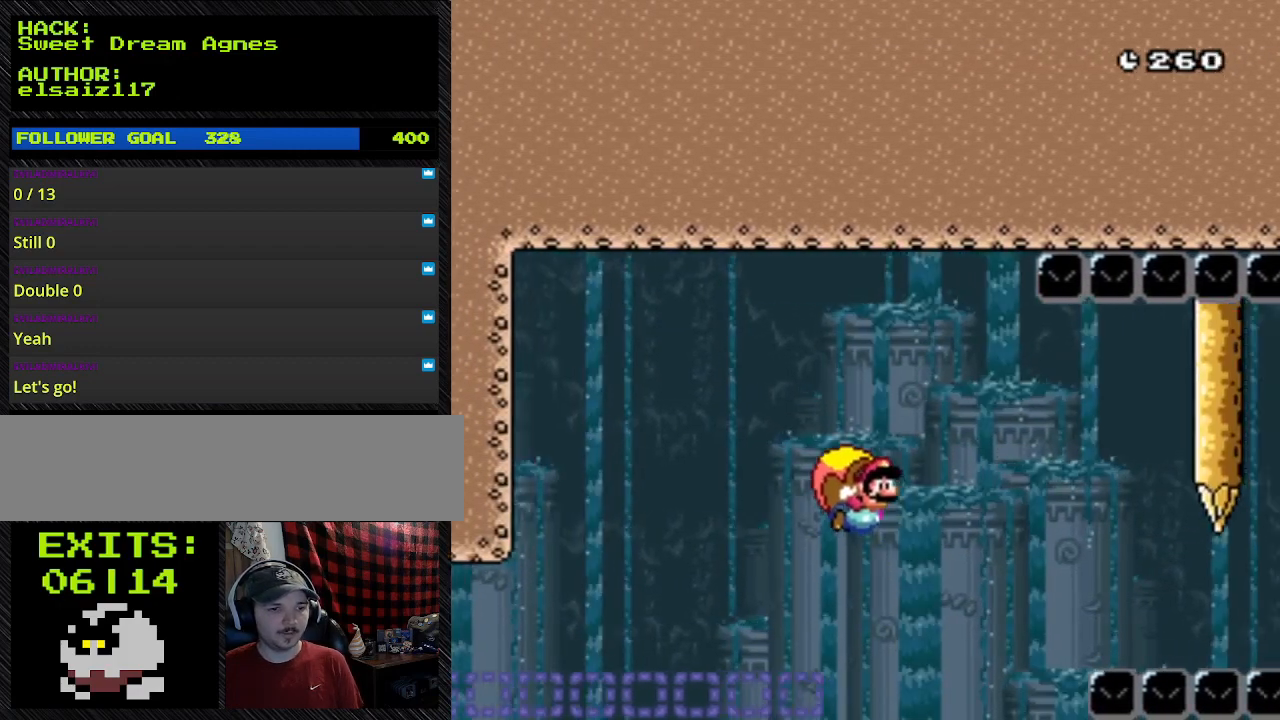
{"buttons": ["Y"], "events": [[400, "DPAD_LEFT", "up"]]}
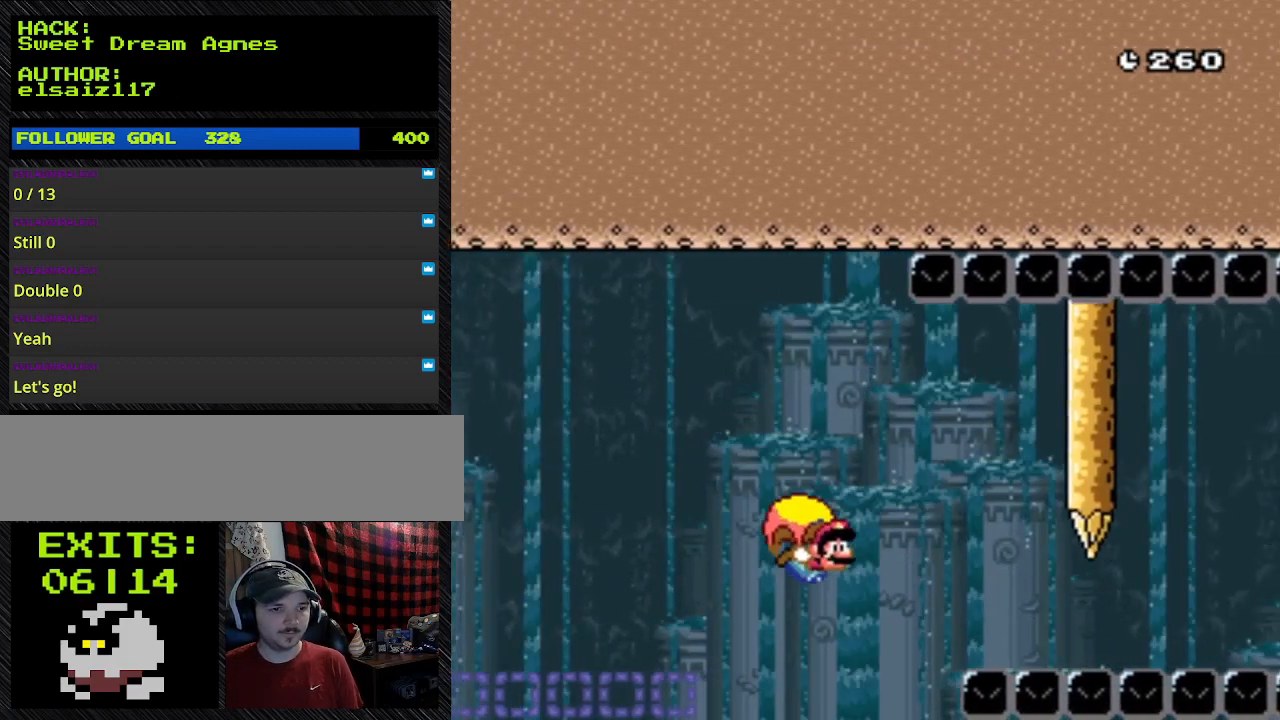
{"buttons": ["X", "Y", "DPAD_LEFT"], "events": [[167, "DPAD_LEFT", "down"], [433, "X", "down"]]}
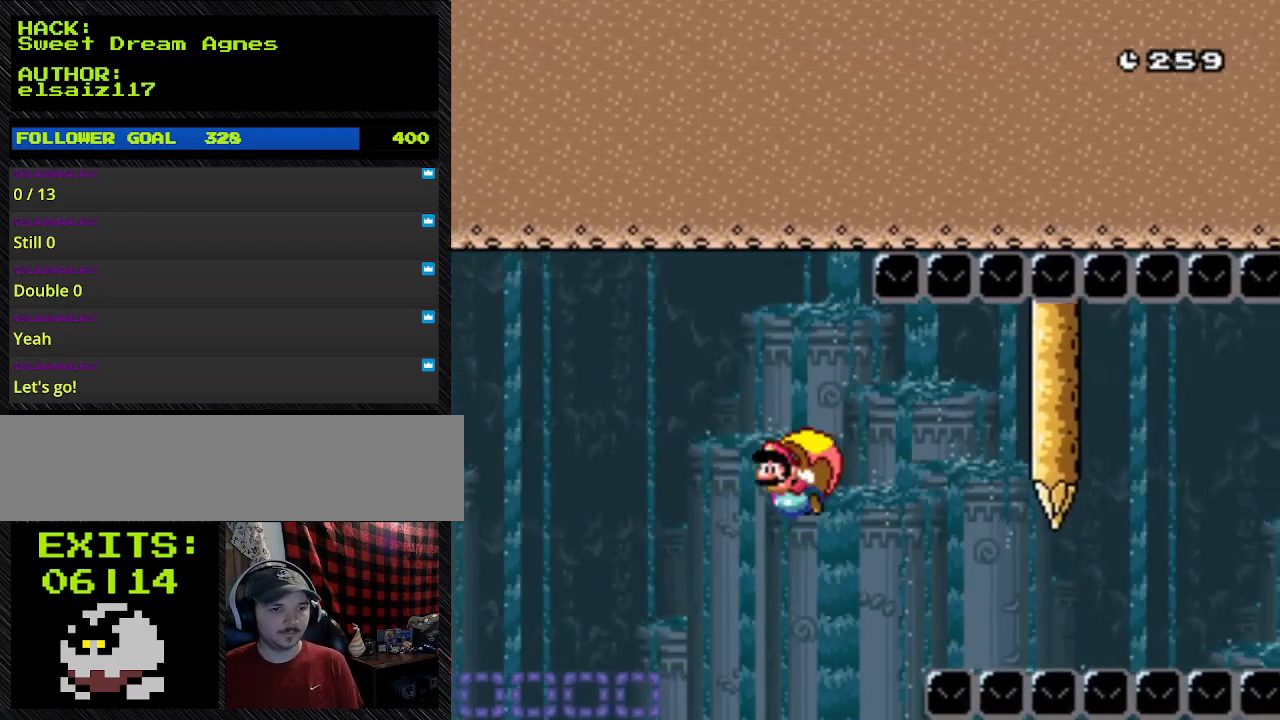
{"buttons": ["Y"], "events": [[167, "DPAD_LEFT", "up"], [167, "X", "up"]]}
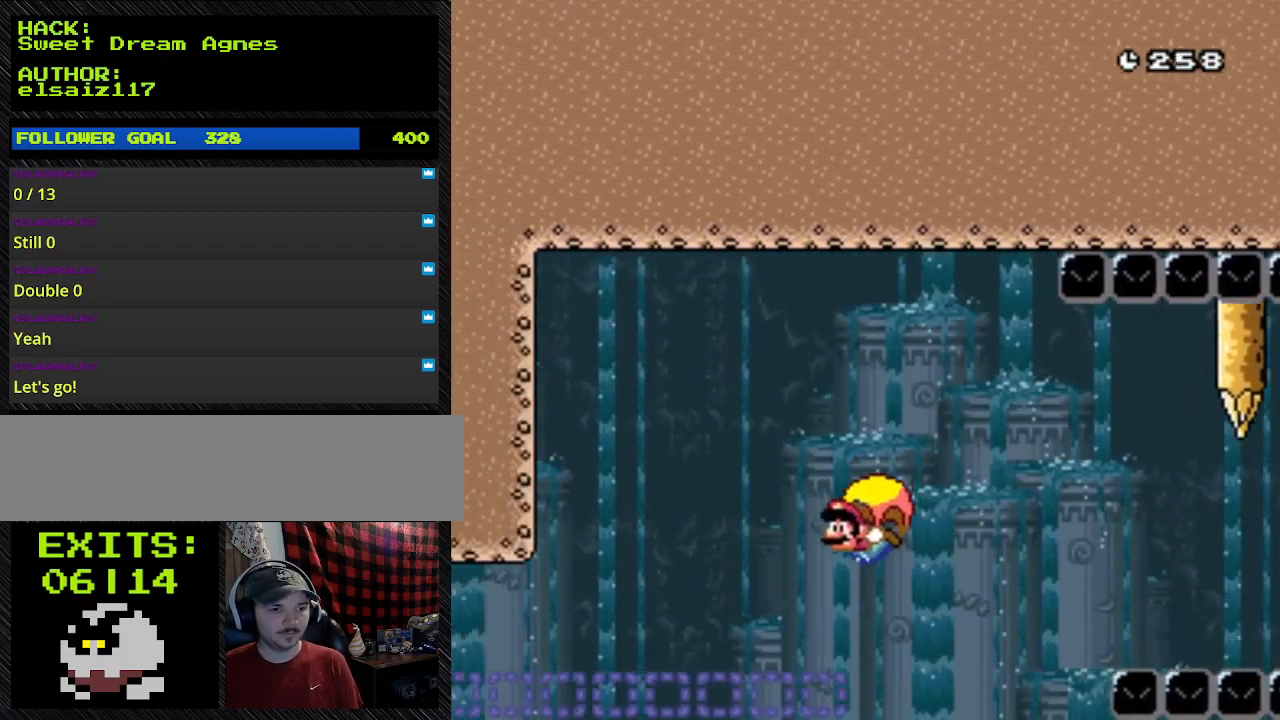
{"buttons": ["Y", "DPAD_RIGHT"], "events": [[133, "DPAD_RIGHT", "down"]]}
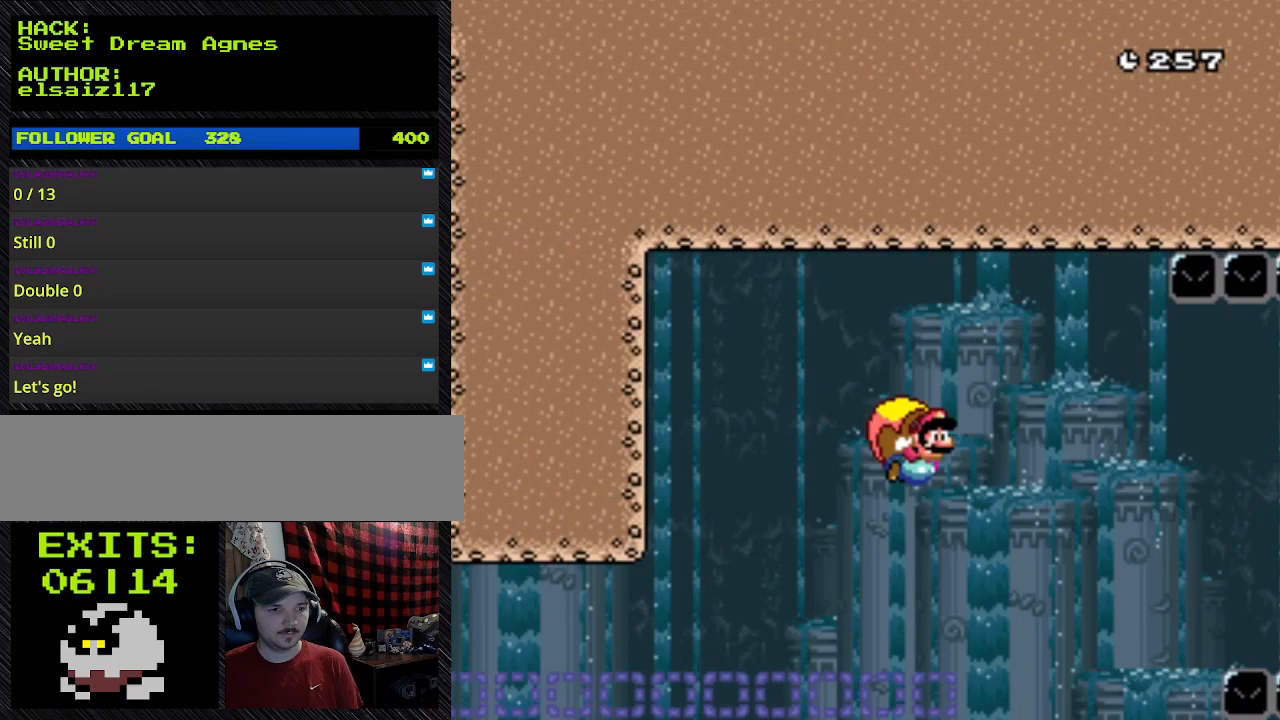
{"buttons": ["Y"], "events": [[67, "DPAD_RIGHT", "up"]]}
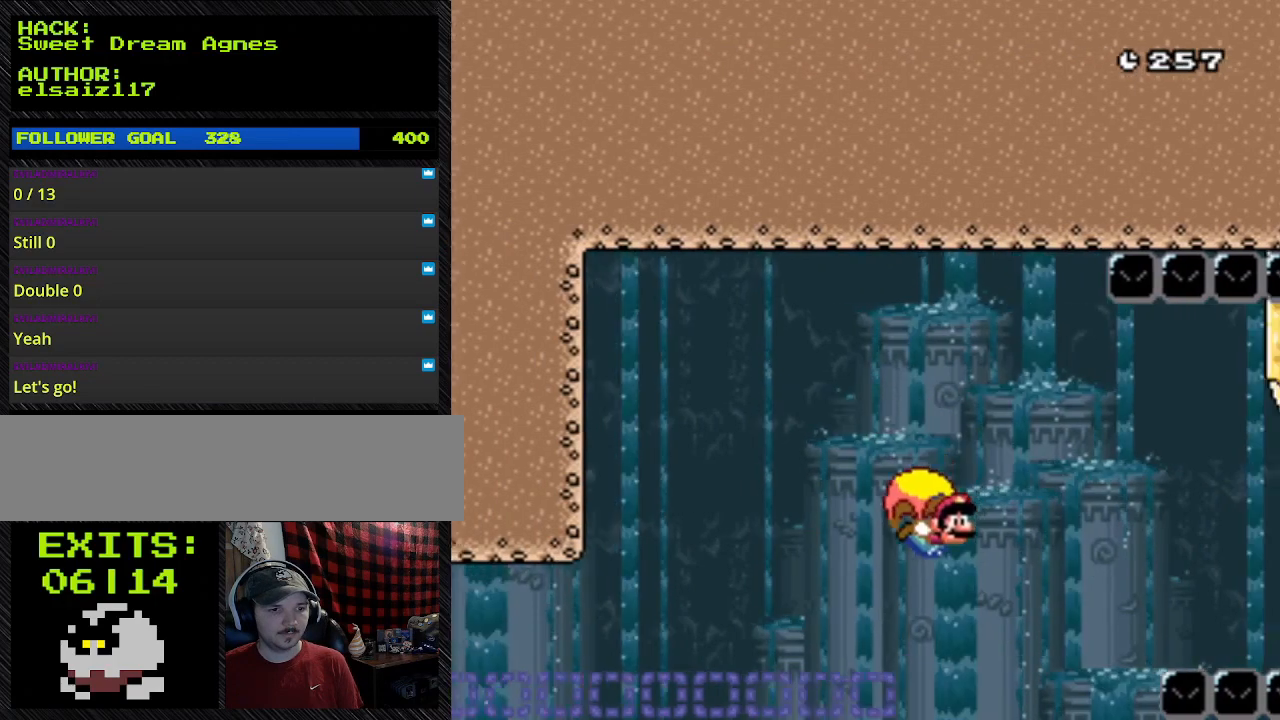
{"buttons": ["Y", "DPAD_LEFT"], "events": [[433, "DPAD_LEFT", "down"]]}
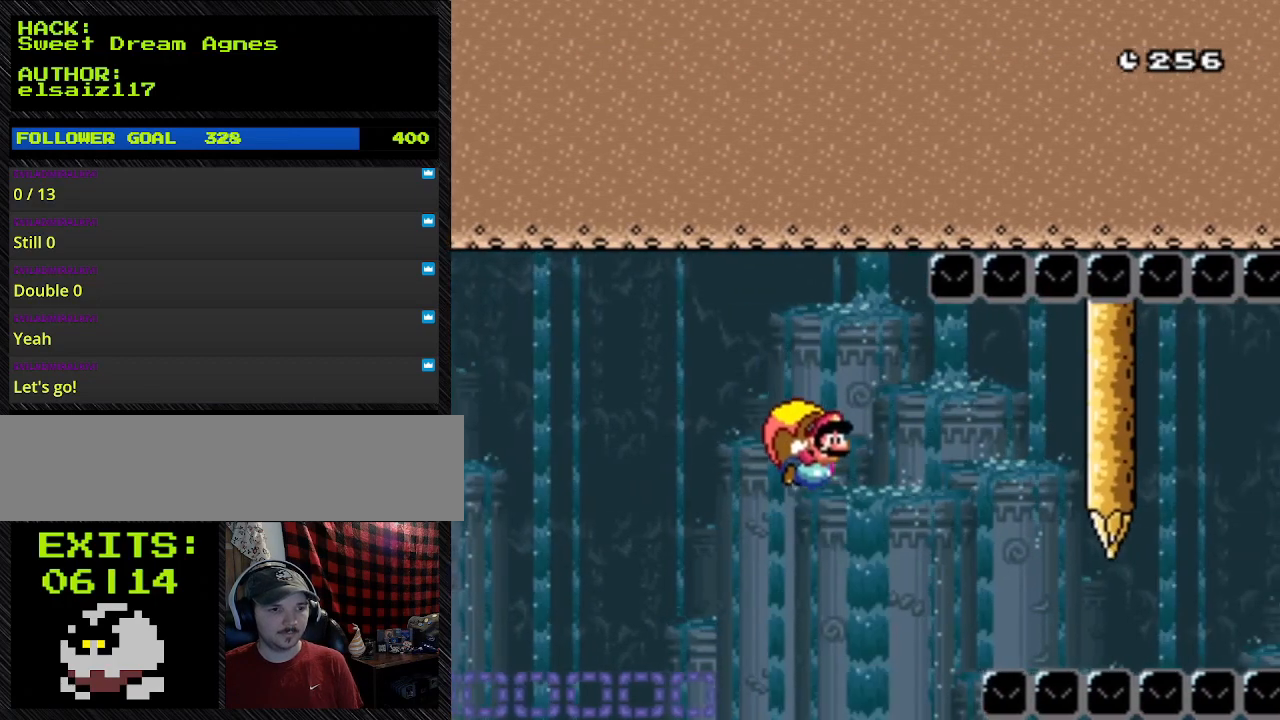
{"buttons": ["B", "Y", "DPAD_LEFT"], "events": [[100, "B", "down"]]}
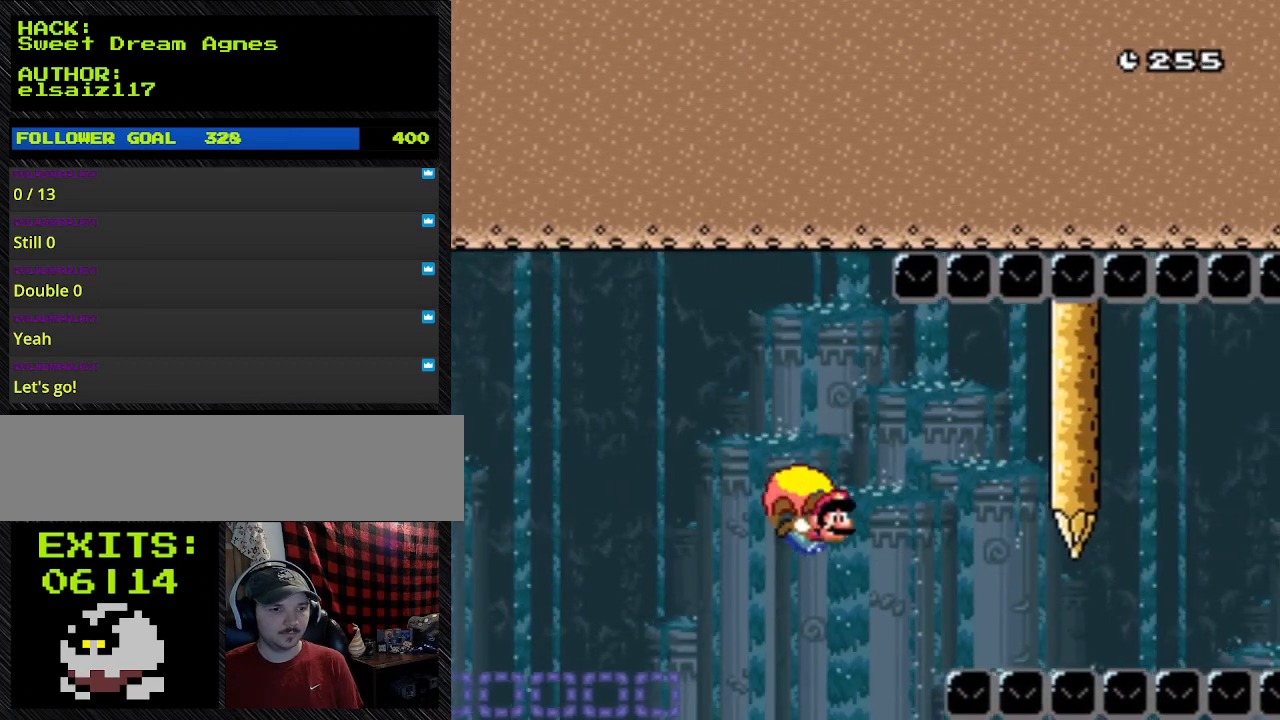
{"buttons": ["Y"], "events": [[467, "B", "up"], [467, "DPAD_LEFT", "up"]]}
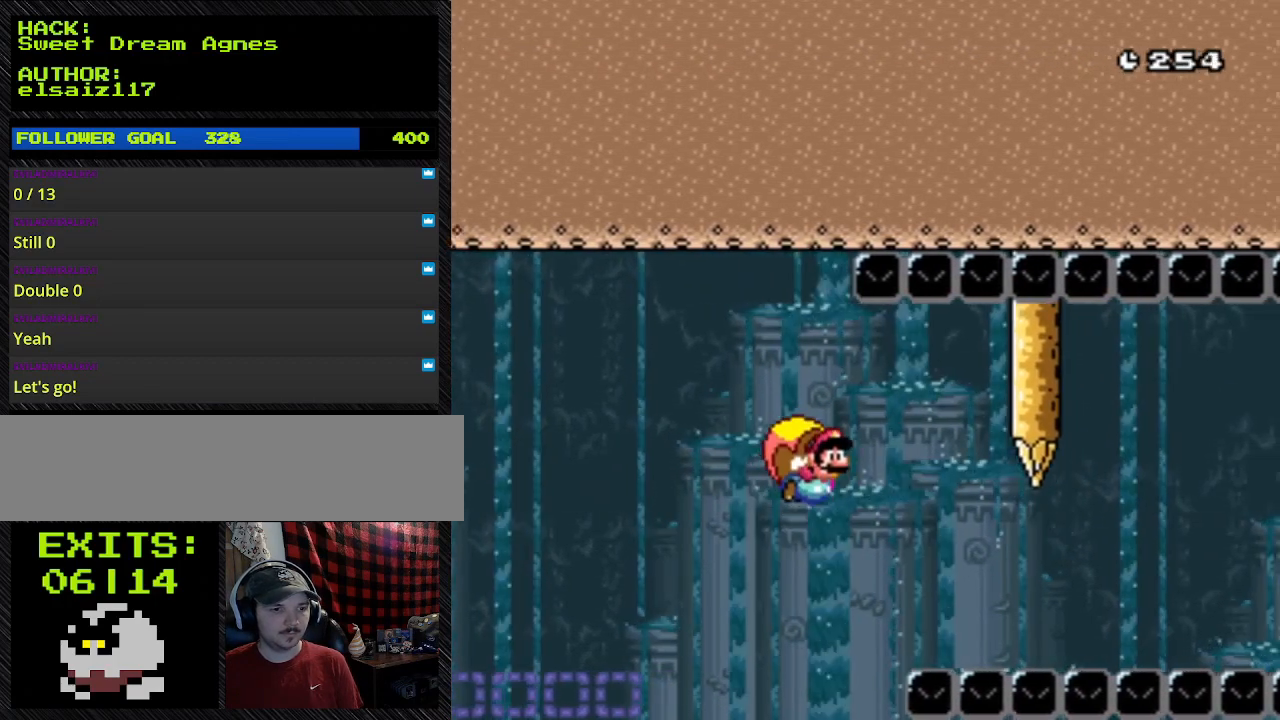
{"buttons": ["Y", "DPAD_LEFT"], "events": [[500, "DPAD_LEFT", "down"]]}
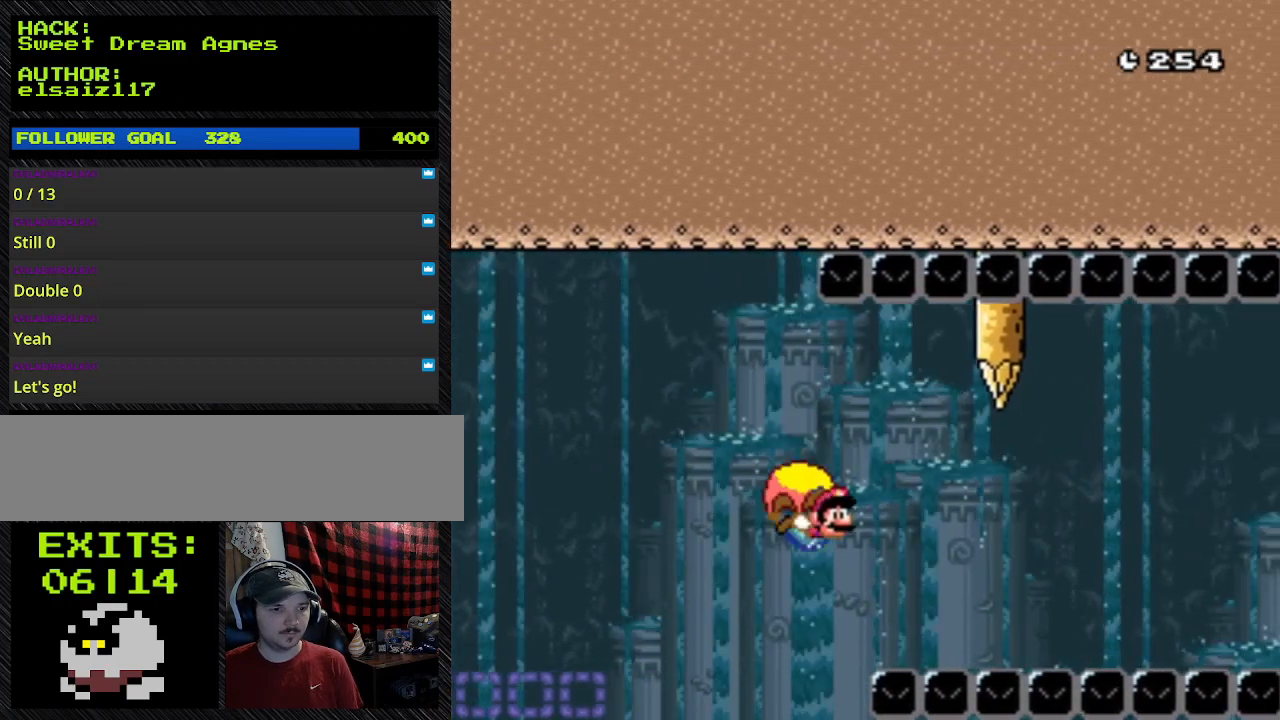
{"buttons": ["Y", "DPAD_LEFT"], "events": []}
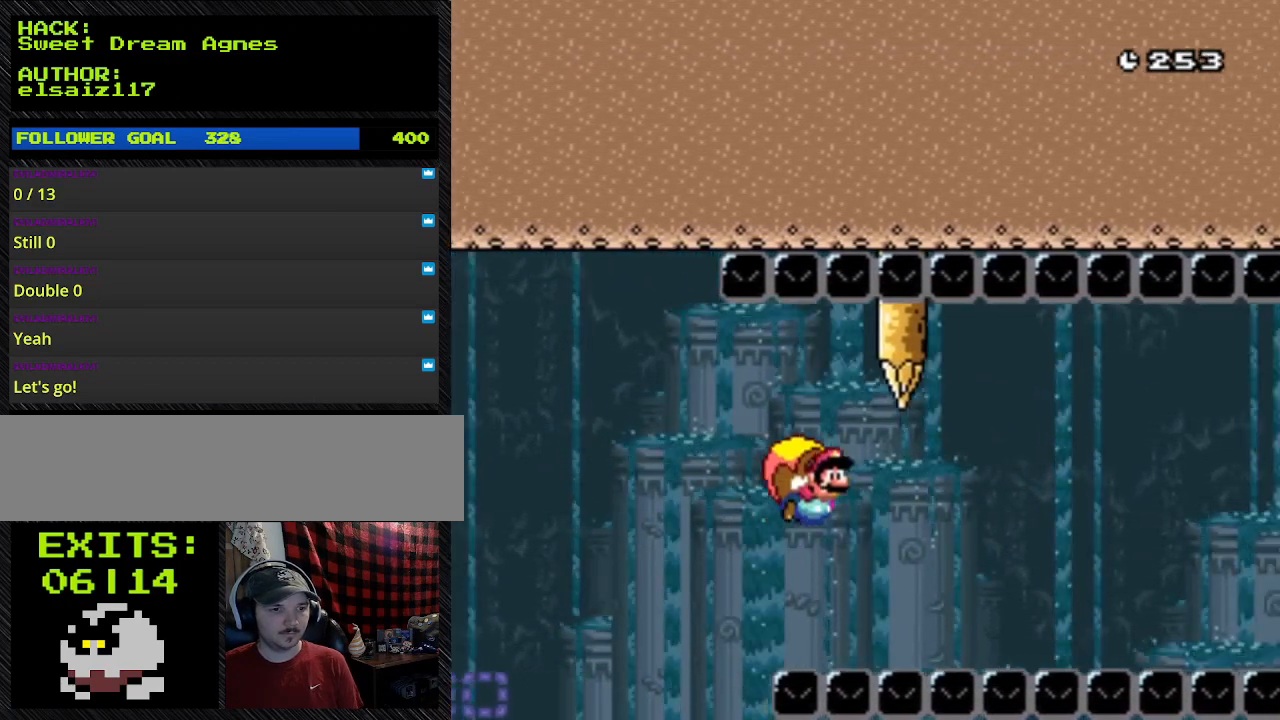
{"buttons": ["Y"], "events": [[467, "DPAD_LEFT", "up"]]}
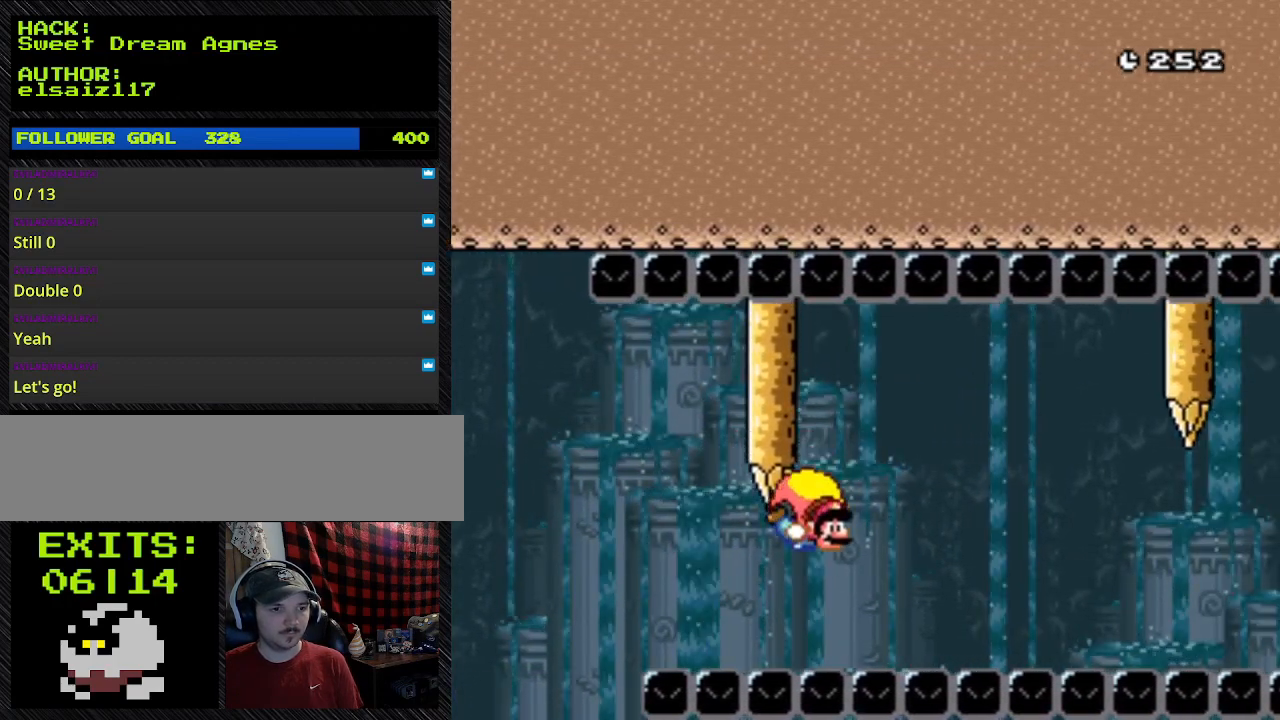
{"buttons": ["Y"], "events": []}
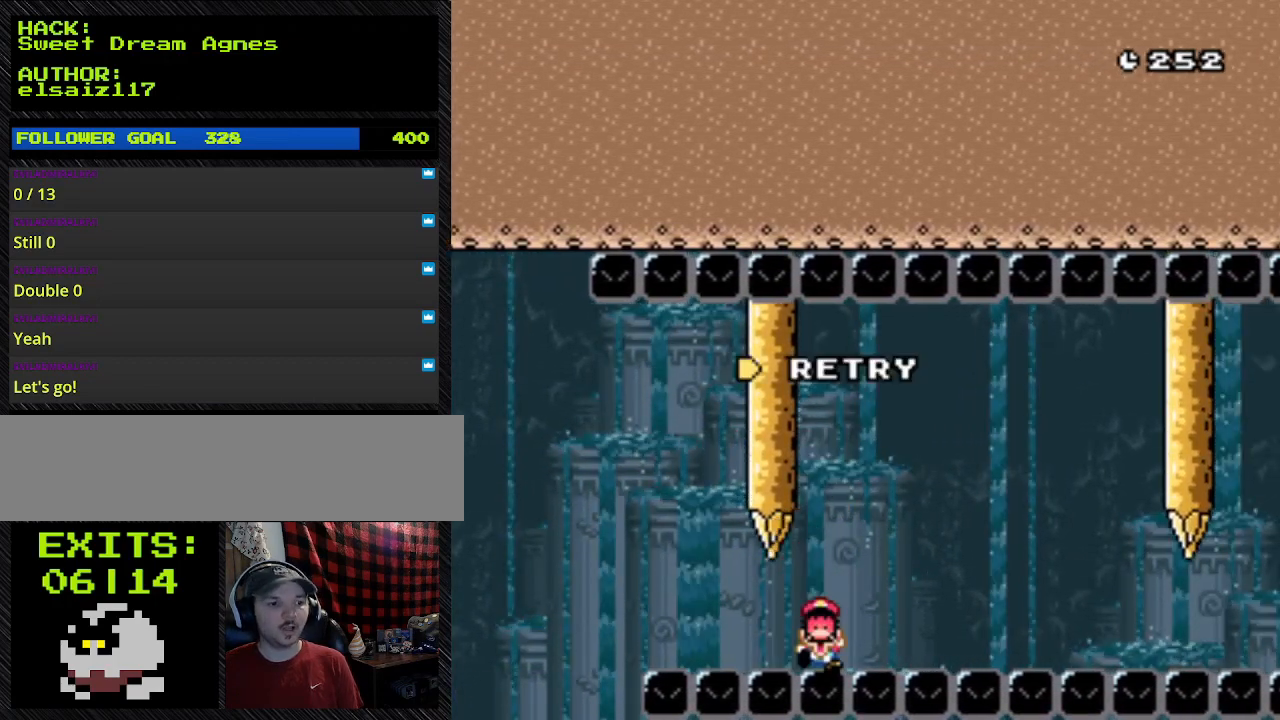
{"buttons": ["Y", "DPAD_LEFT"], "events": [[167, "DPAD_LEFT", "down"]]}
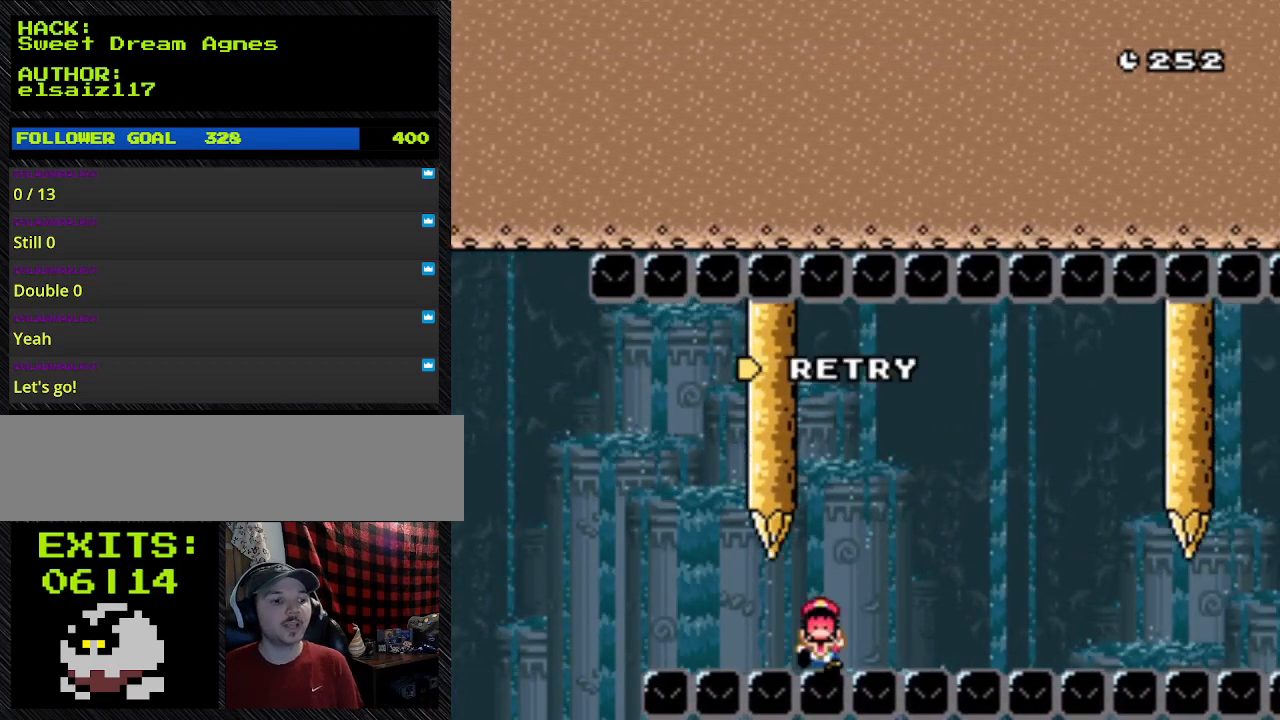
{"buttons": [], "events": [[167, "DPAD_LEFT", "up"], [433, "Y", "up"]]}